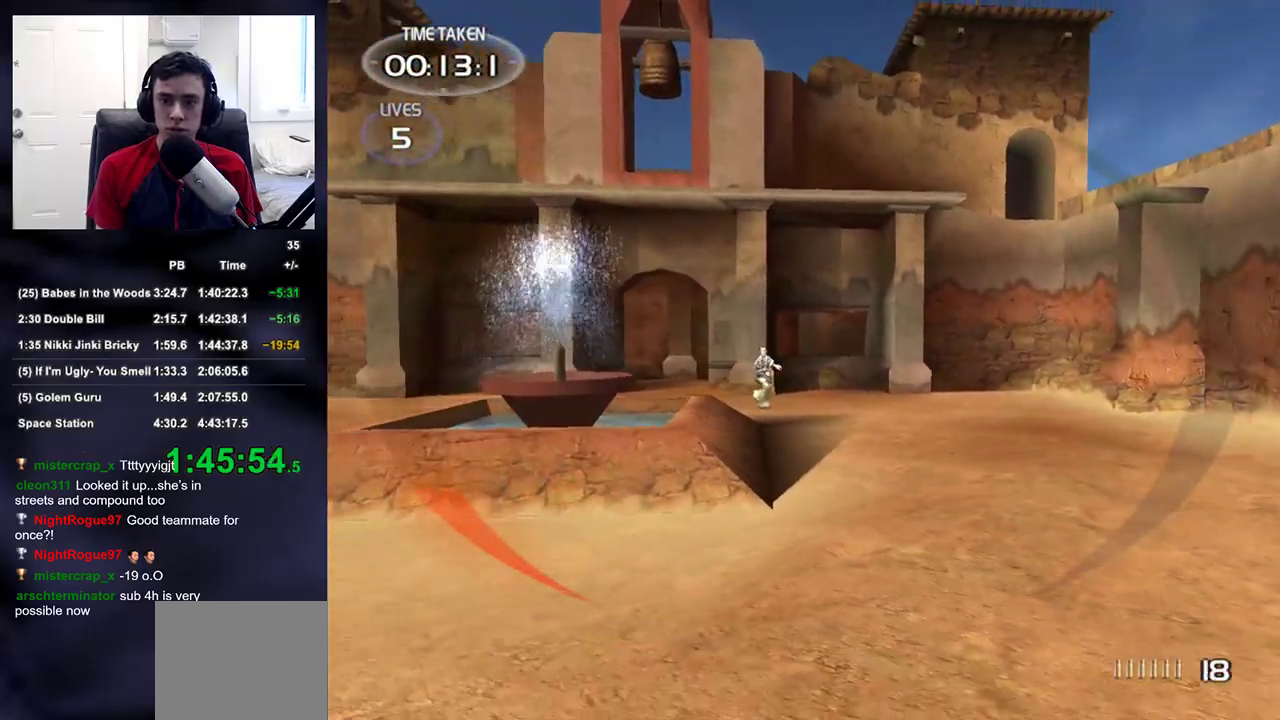
Gameplay with a controller (PlayStation layout); each line is a JSON object with the inputs held at the frame after it. "events" lists button and stick changes between this image and that frame as [ms after this image, input, new state], when the widget could be followed in between.
{"buttons": ["R2"], "left_stick": "left", "right_stick": "center", "events": [[17, "right_stick", "right"], [100, "right_stick", "center"], [300, "R2", "down"], [333, "right_stick", "right"], [417, "right_stick", "center"]]}
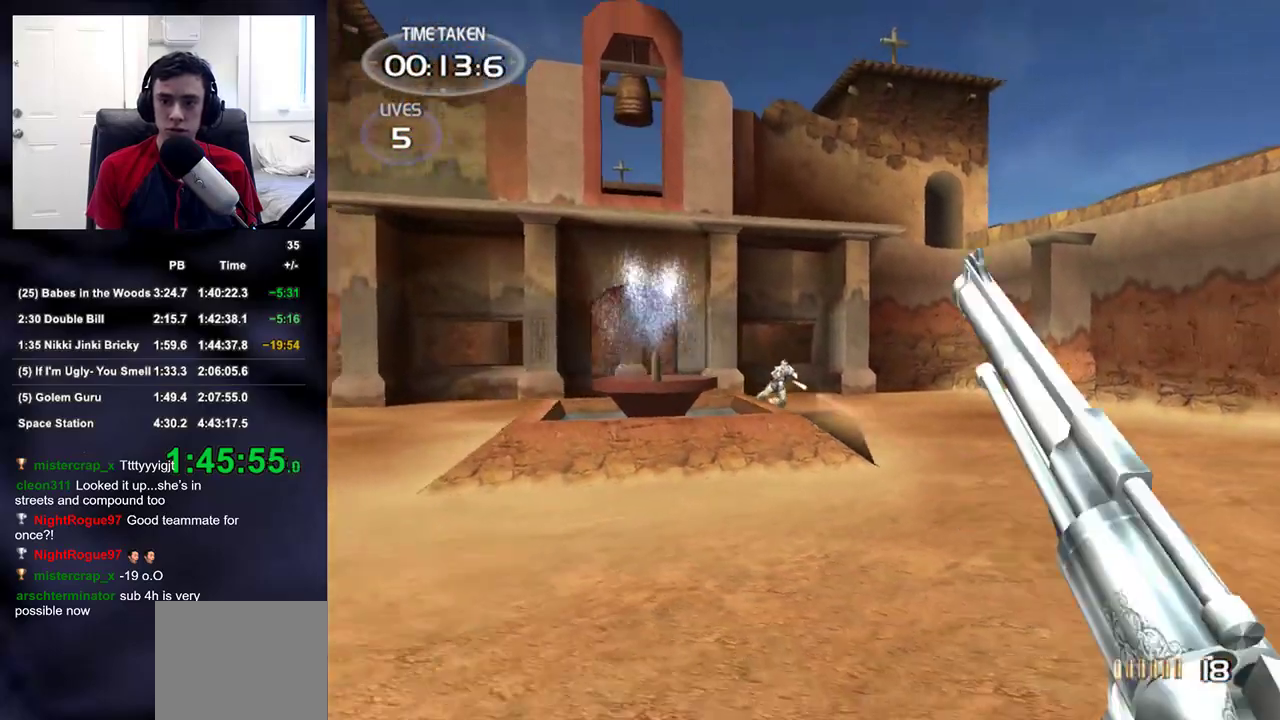
{"buttons": [], "left_stick": "up-left", "right_stick": "left", "events": [[67, "R2", "up"], [150, "right_stick", "right"], [267, "right_stick", "center"], [417, "left_stick", "up-left"], [433, "right_stick", "left"]]}
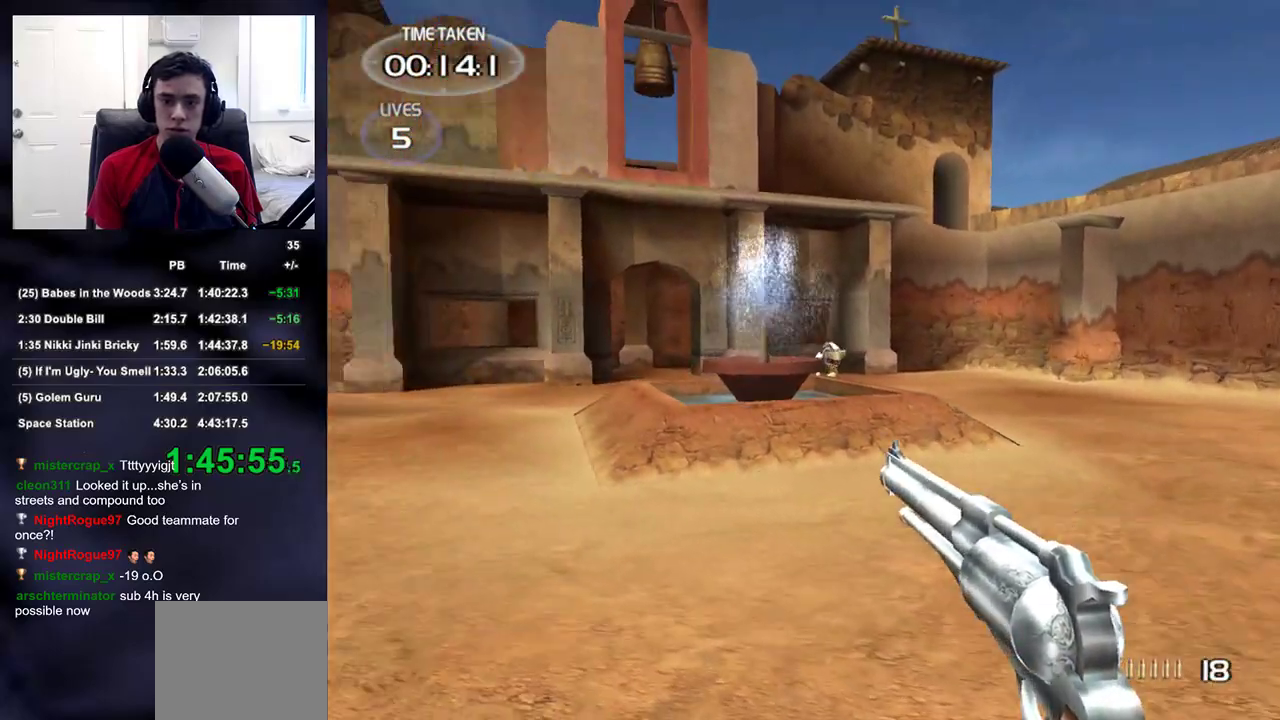
{"buttons": [], "left_stick": "up", "right_stick": "center", "events": [[33, "left_stick", "up"], [217, "right_stick", "center"]]}
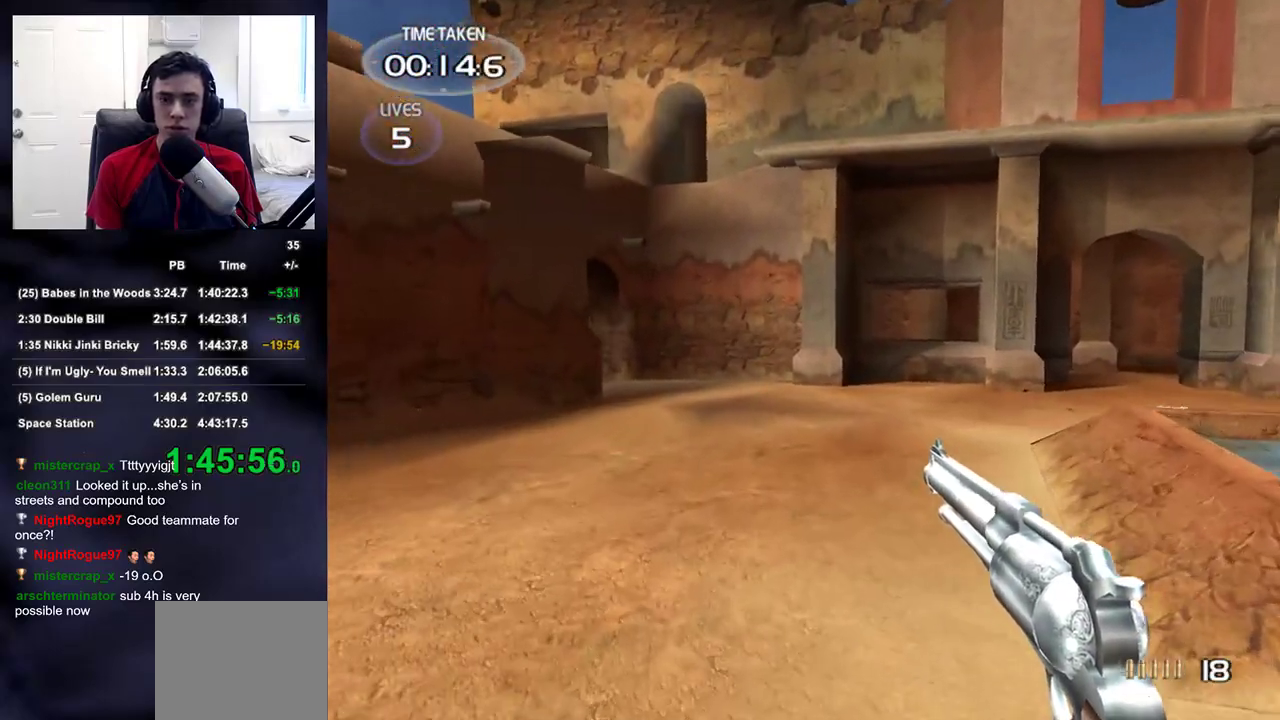
{"buttons": [], "left_stick": "up", "right_stick": "right", "events": [[33, "DPAD_RIGHT", "down"], [67, "DPAD_UP", "down"], [100, "DPAD_LEFT", "down"], [100, "DPAD_RIGHT", "up"], [217, "DPAD_UP", "up"], [233, "DPAD_LEFT", "up"], [367, "right_stick", "right"]]}
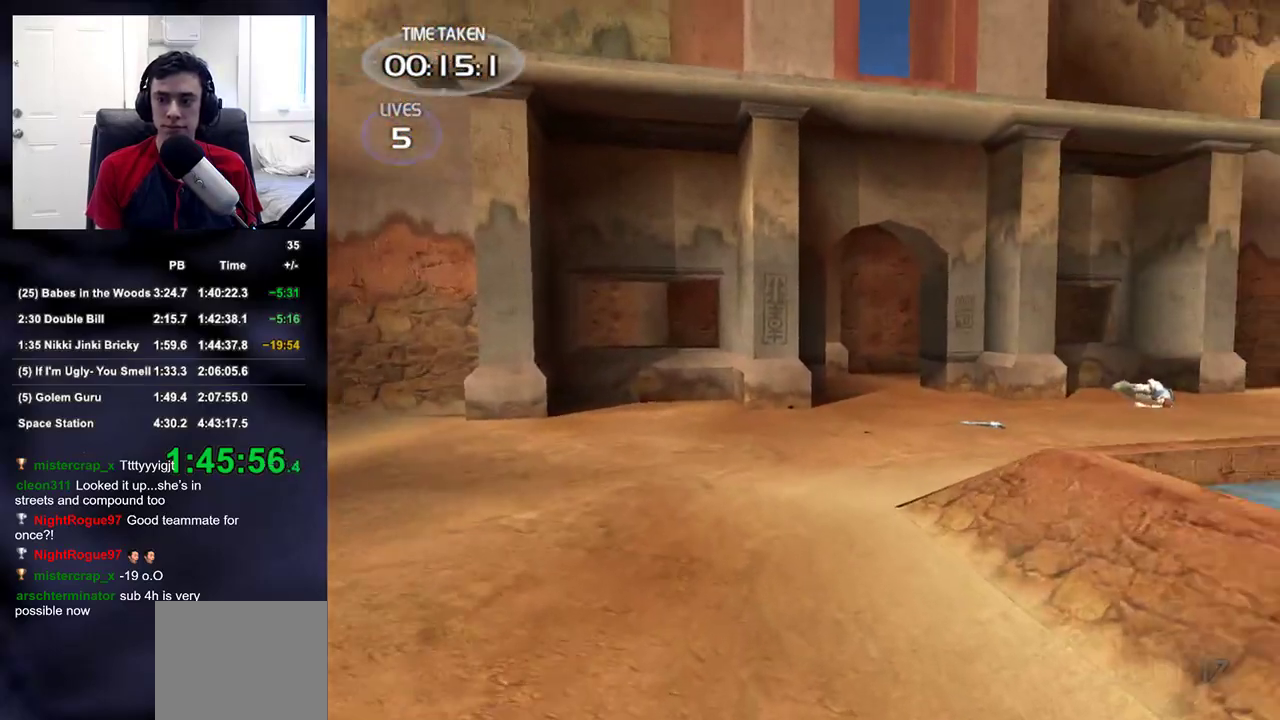
{"buttons": [], "left_stick": "up", "right_stick": "center", "events": [[17, "right_stick", "center"]]}
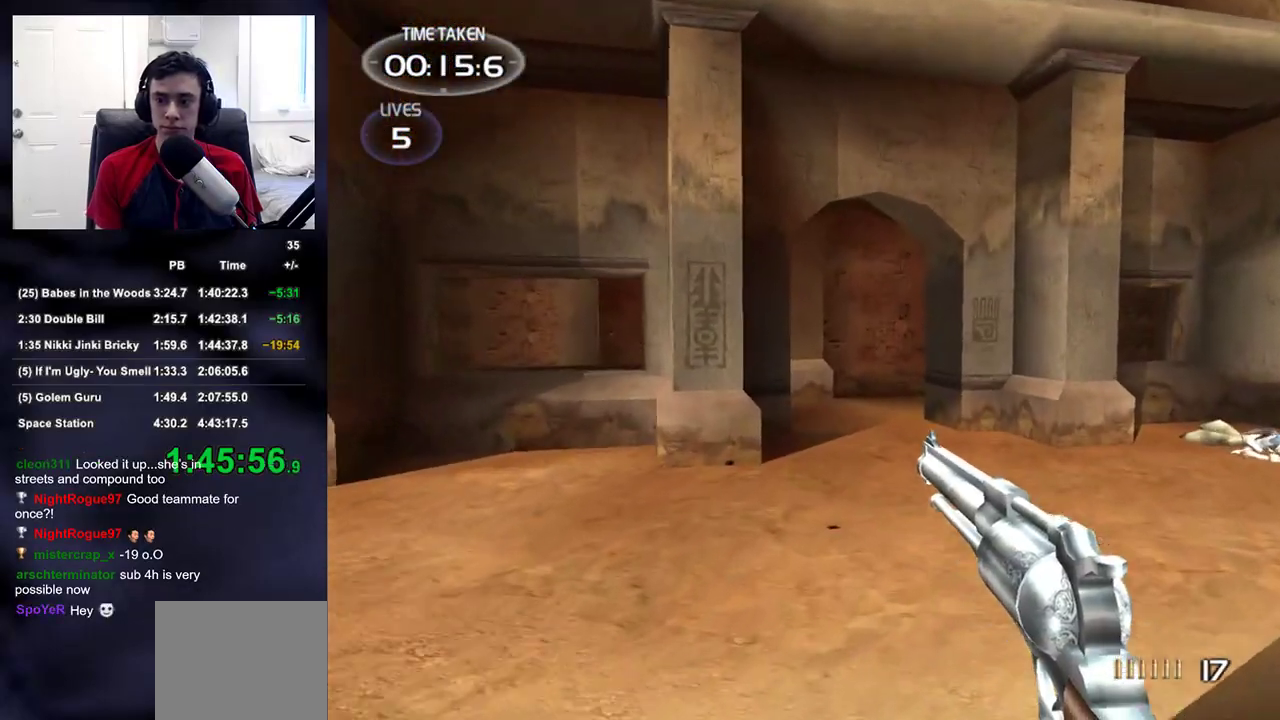
{"buttons": [], "left_stick": "up", "right_stick": "center", "events": []}
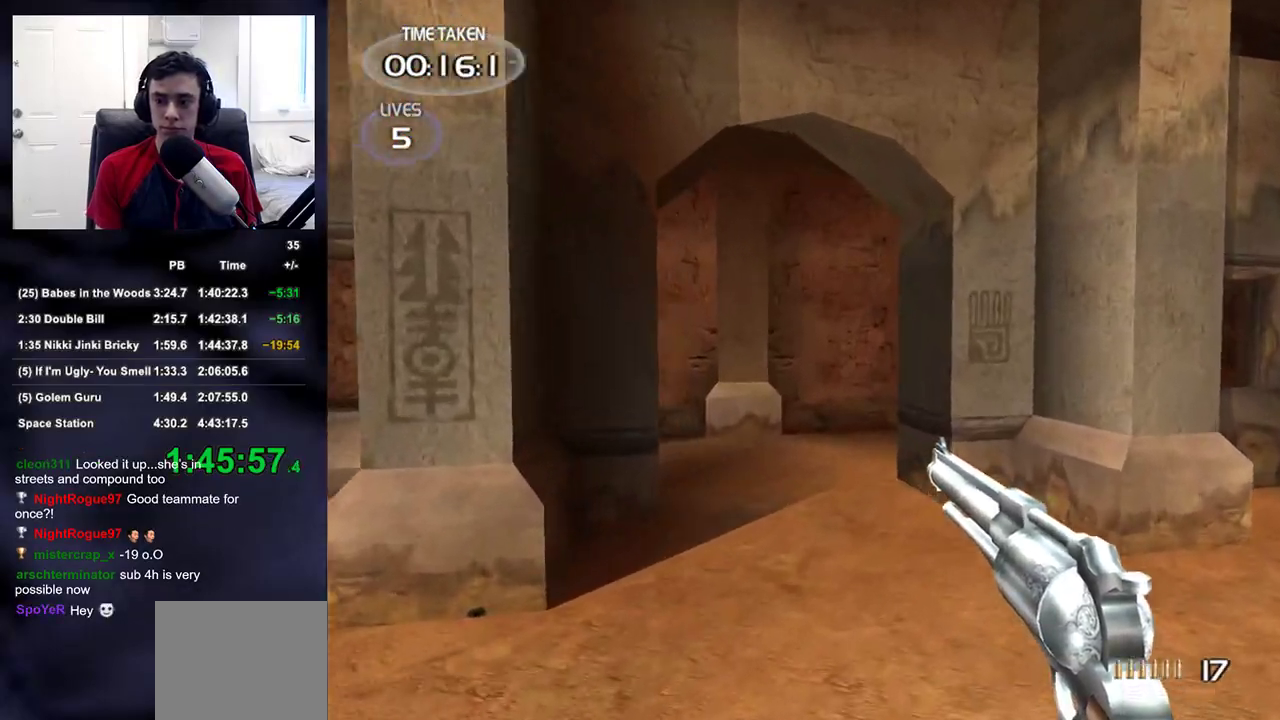
{"buttons": [], "left_stick": "up", "right_stick": "left", "events": [[33, "right_stick", "left"]]}
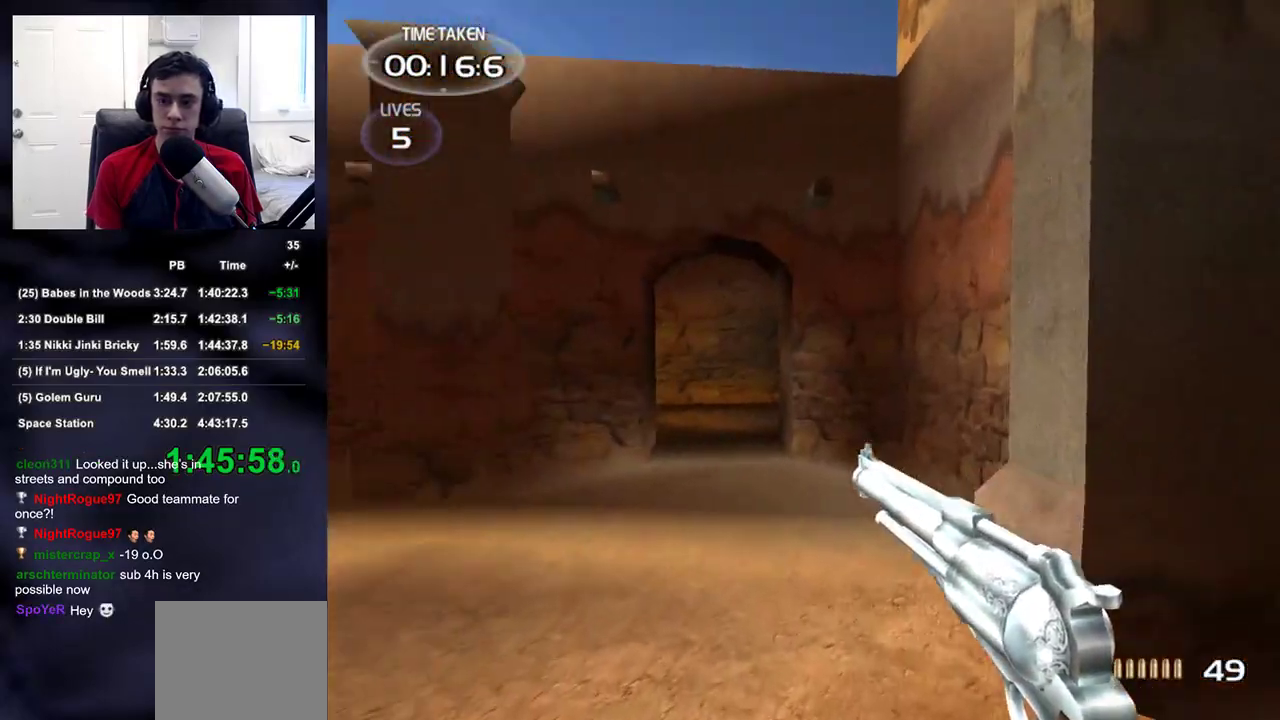
{"buttons": [], "left_stick": "up", "right_stick": "center", "events": [[100, "right_stick", "center"], [283, "DPAD_RIGHT", "down"], [383, "DPAD_LEFT", "down"], [383, "DPAD_RIGHT", "up"], [433, "DPAD_LEFT", "up"]]}
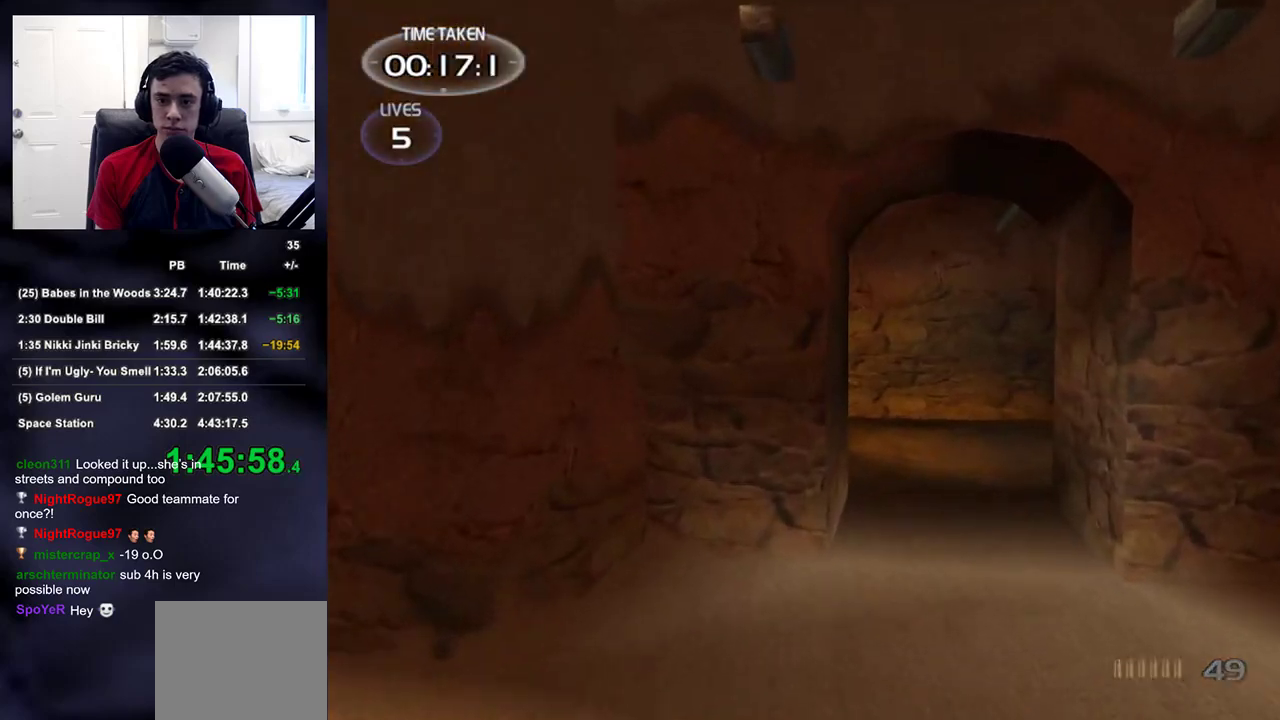
{"buttons": [], "left_stick": "up", "right_stick": "center", "events": []}
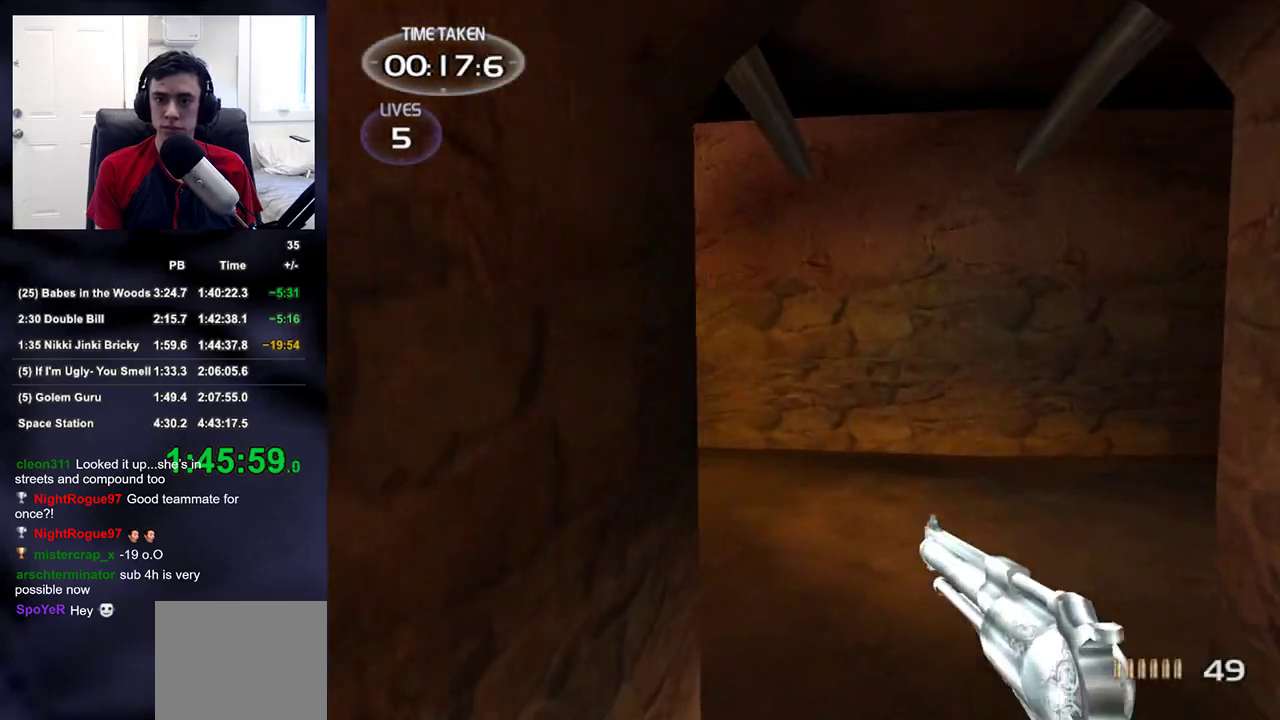
{"buttons": [], "left_stick": "up", "right_stick": "center", "events": []}
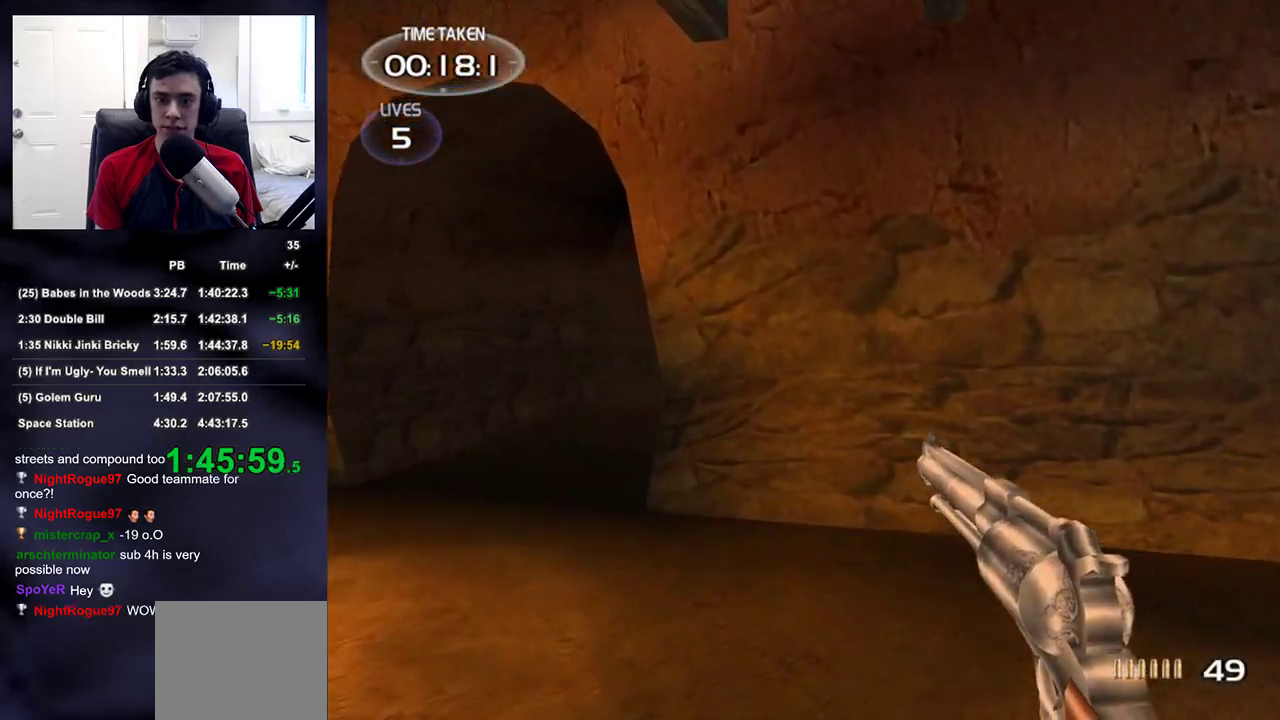
{"buttons": [], "left_stick": "up", "right_stick": "center", "events": []}
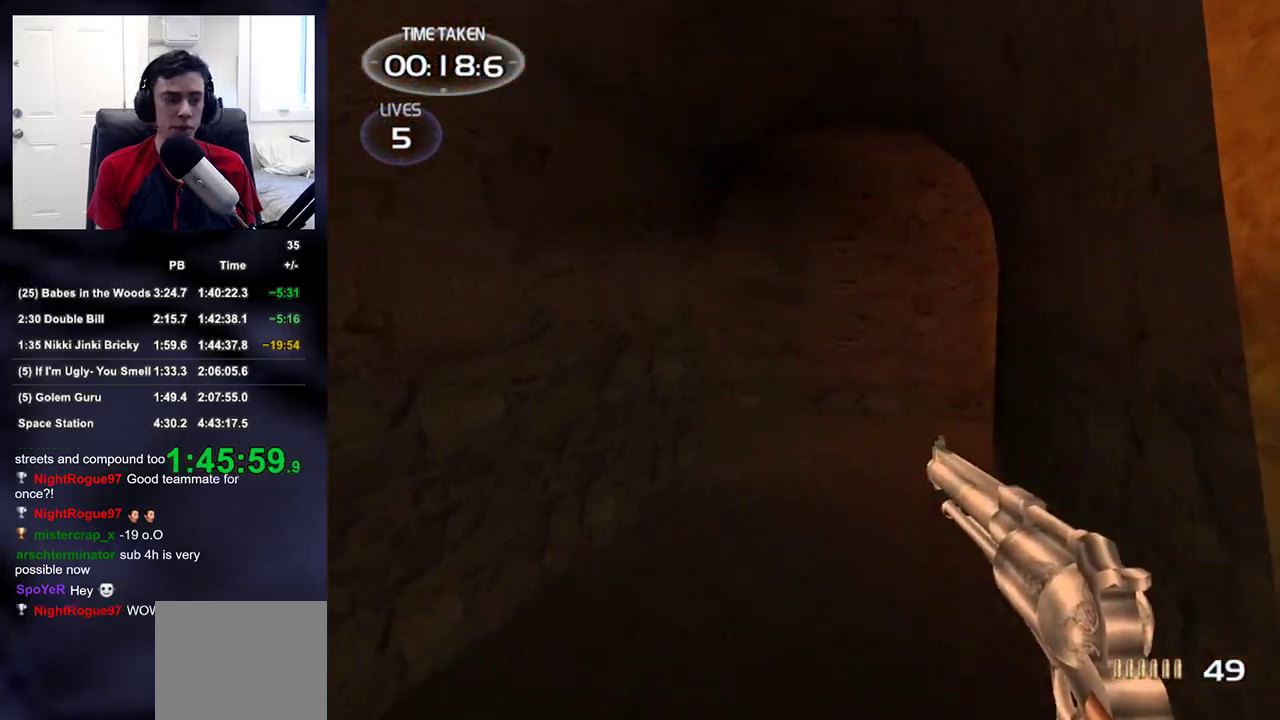
{"buttons": [], "left_stick": "up", "right_stick": "down-right", "events": [[117, "right_stick", "down-right"], [283, "right_stick", "center"], [467, "right_stick", "down-right"]]}
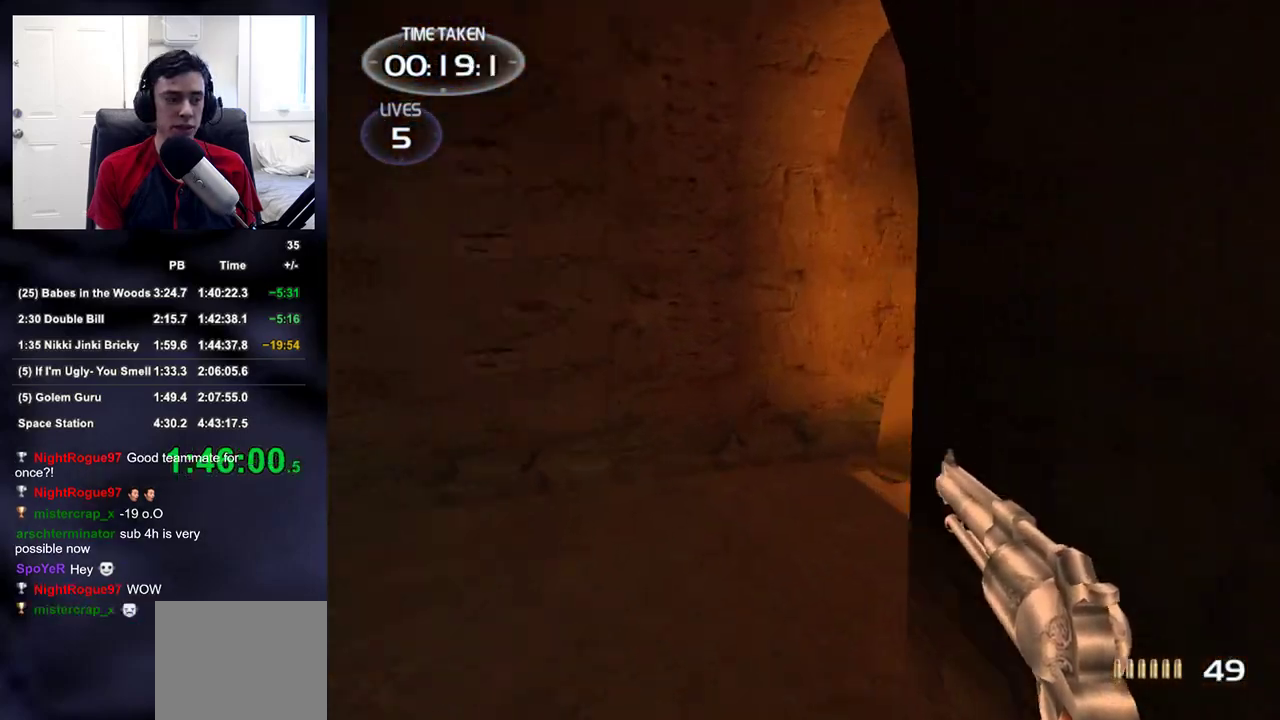
{"buttons": [], "left_stick": "up", "right_stick": "center", "events": [[483, "right_stick", "center"]]}
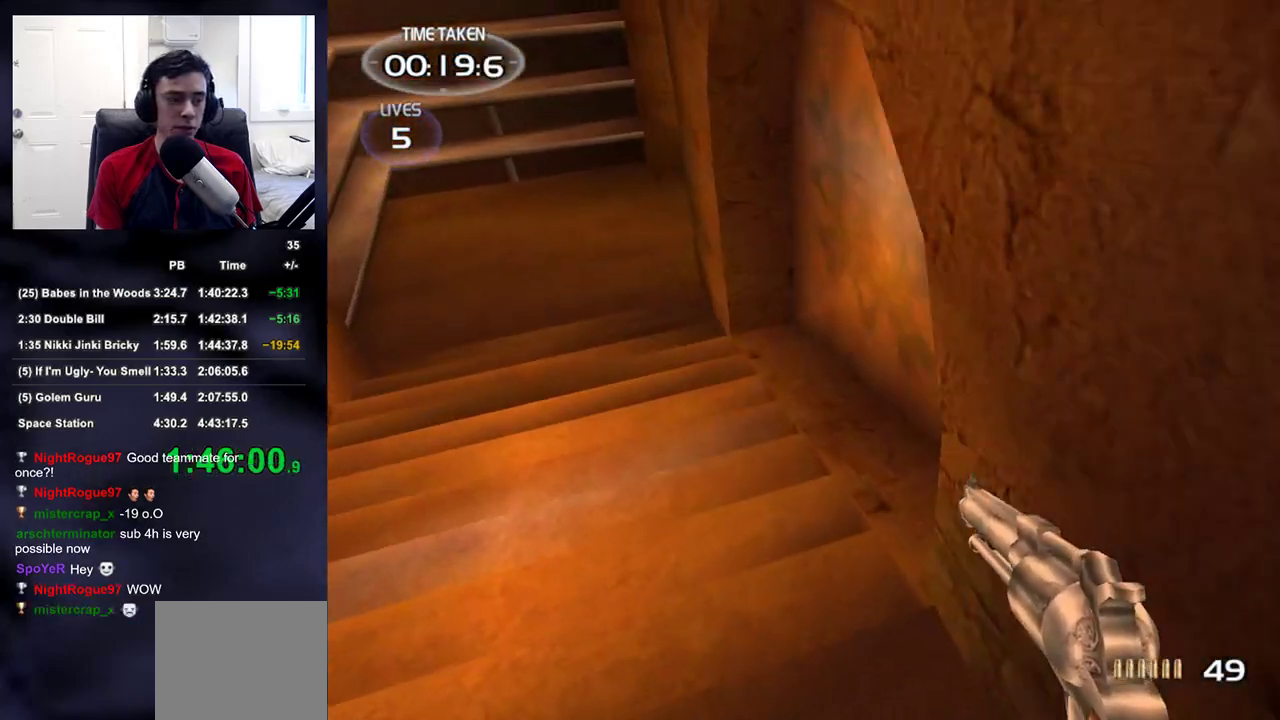
{"buttons": [], "left_stick": "up", "right_stick": "center", "events": [[133, "right_stick", "right"], [233, "right_stick", "center"]]}
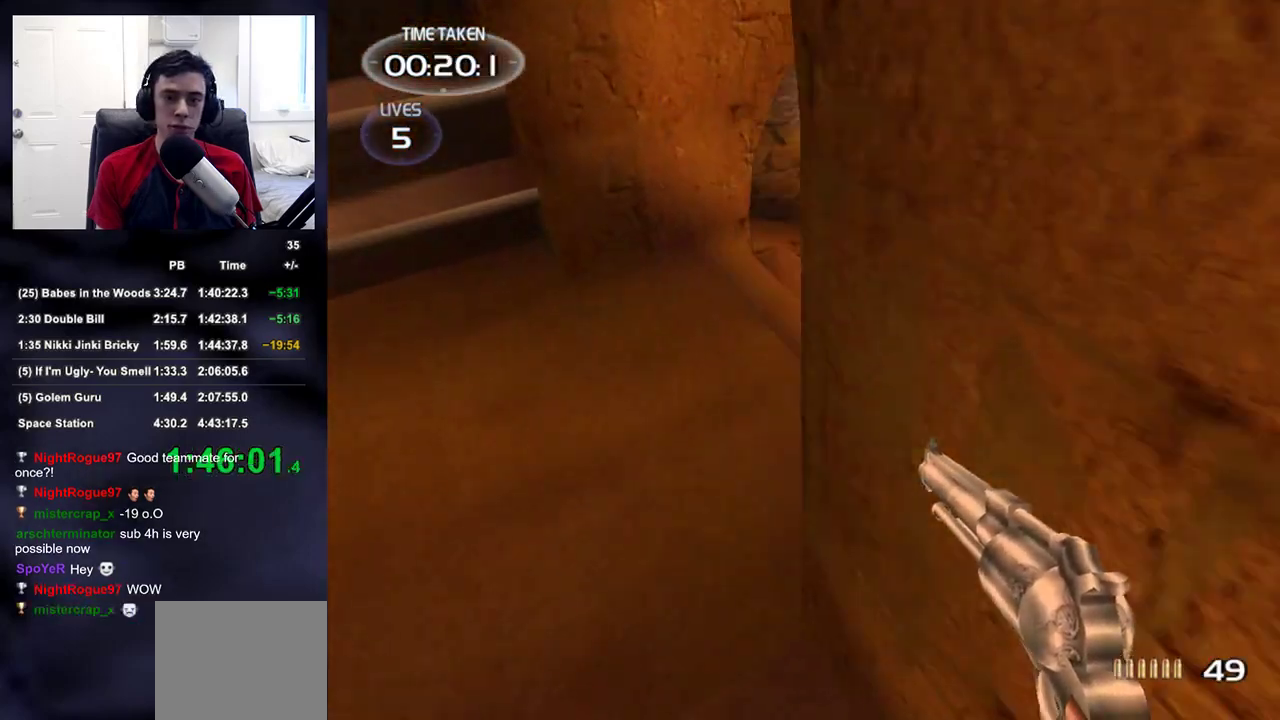
{"buttons": [], "left_stick": "up", "right_stick": "center", "events": [[50, "right_stick", "up"], [117, "right_stick", "up-right"], [317, "right_stick", "center"]]}
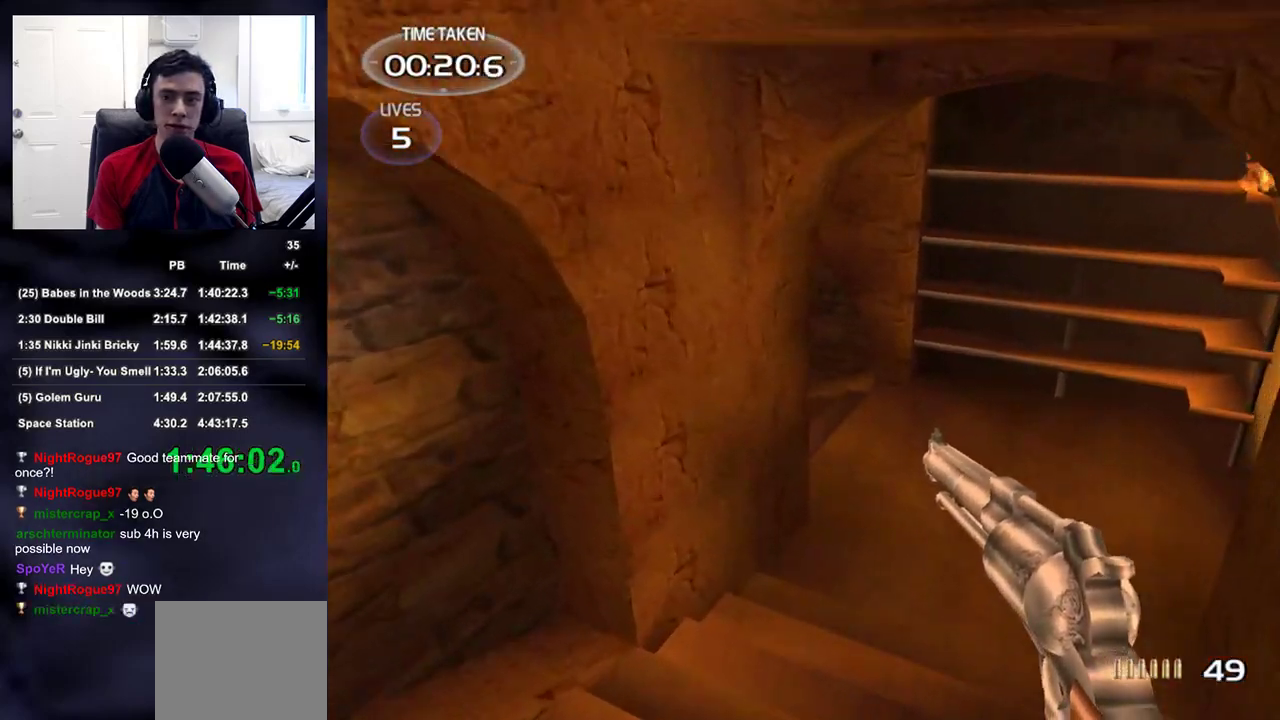
{"buttons": [], "left_stick": "up", "right_stick": "up-left", "events": [[333, "right_stick", "up-left"]]}
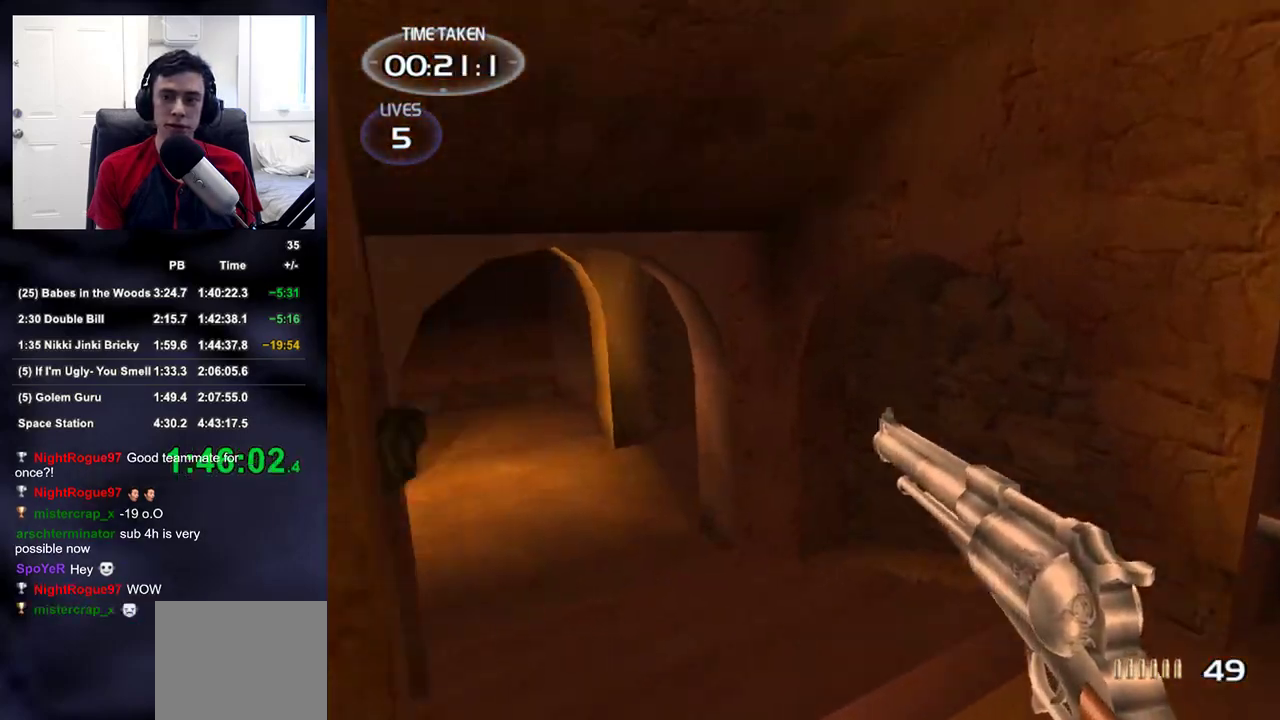
{"buttons": [], "left_stick": "up", "right_stick": "center", "events": [[167, "right_stick", "center"]]}
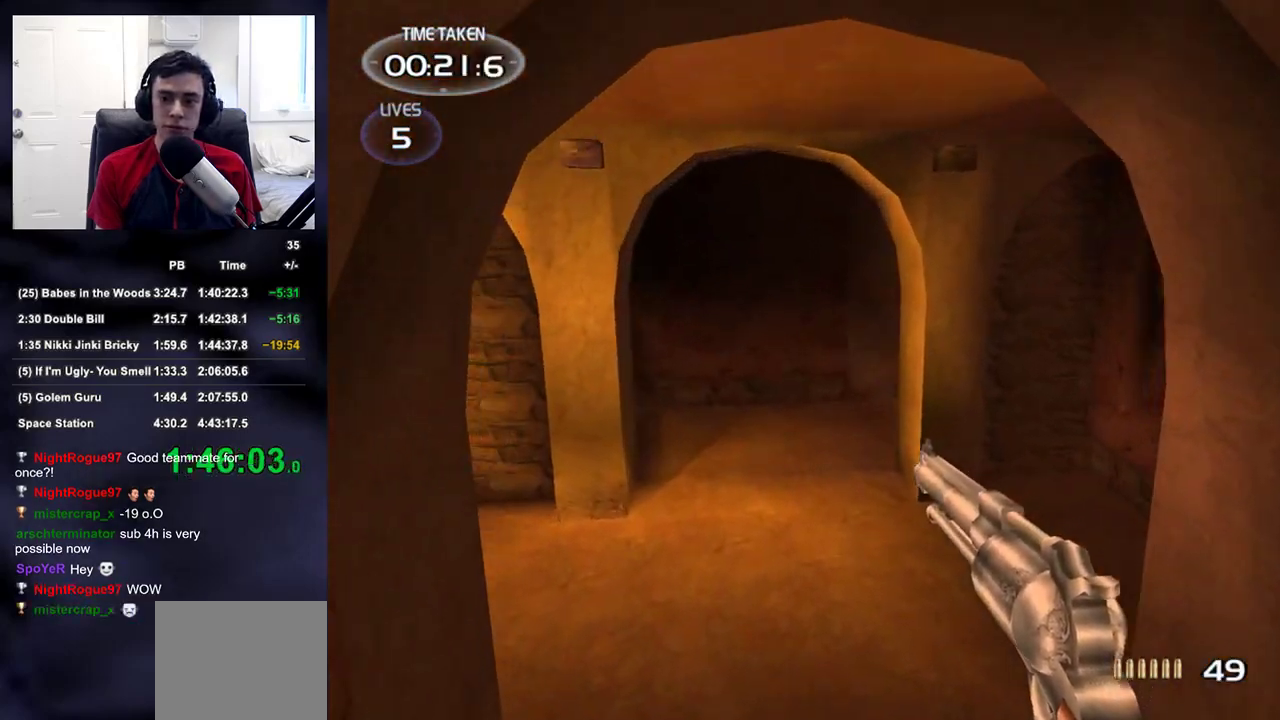
{"buttons": [], "left_stick": "up", "right_stick": "center", "events": [[33, "right_stick", "up-right"], [117, "right_stick", "center"]]}
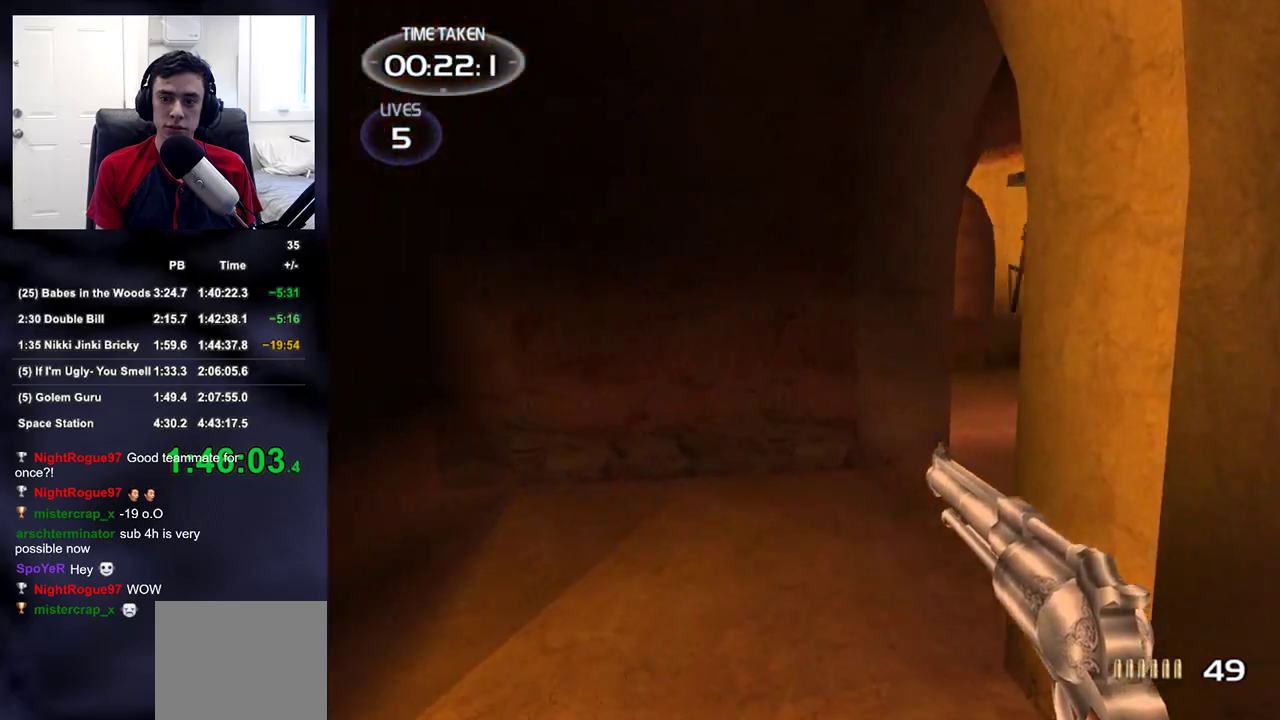
{"buttons": [], "left_stick": "up", "right_stick": "center", "events": []}
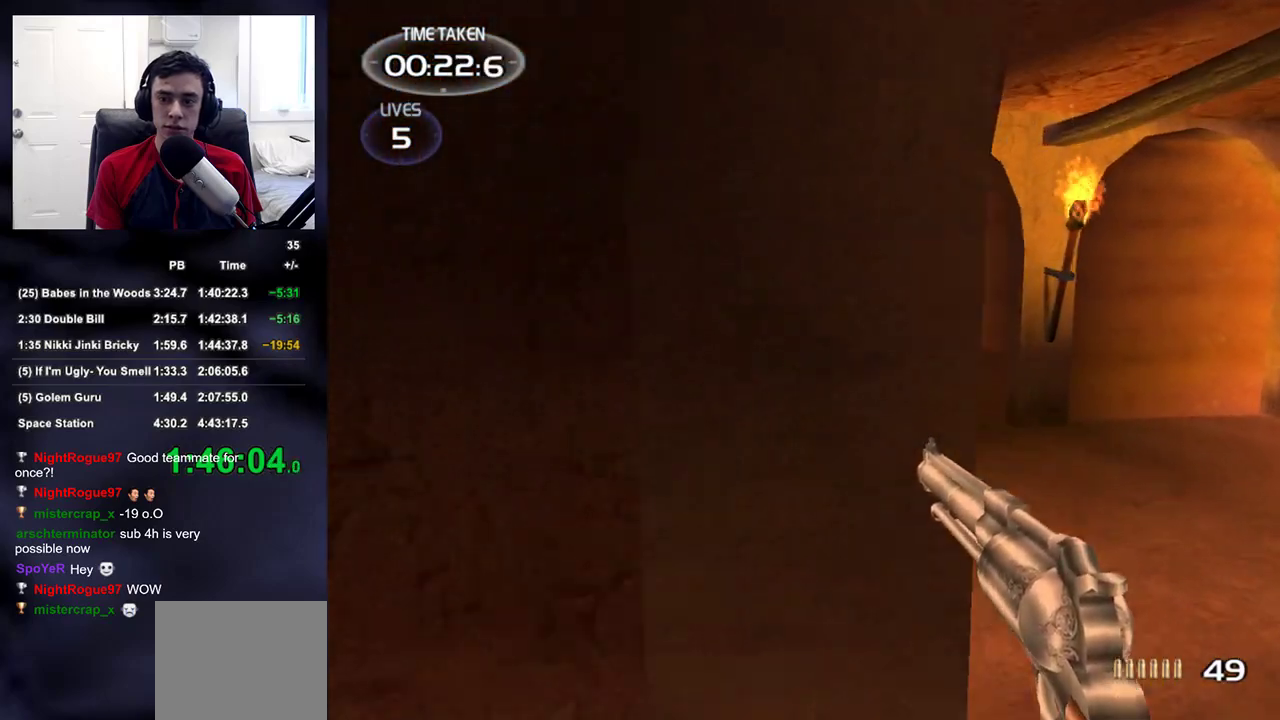
{"buttons": [], "left_stick": "up", "right_stick": "center", "events": [[200, "right_stick", "up-left"], [467, "right_stick", "center"]]}
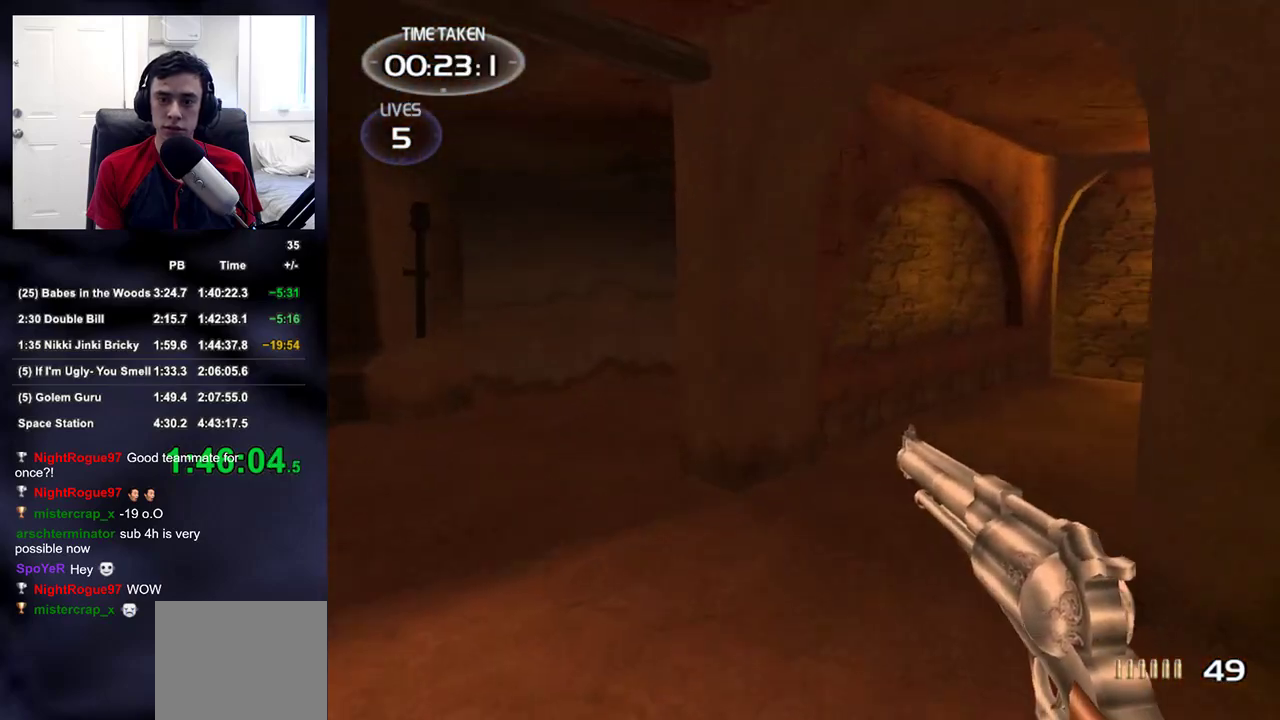
{"buttons": [], "left_stick": "up", "right_stick": "center", "events": []}
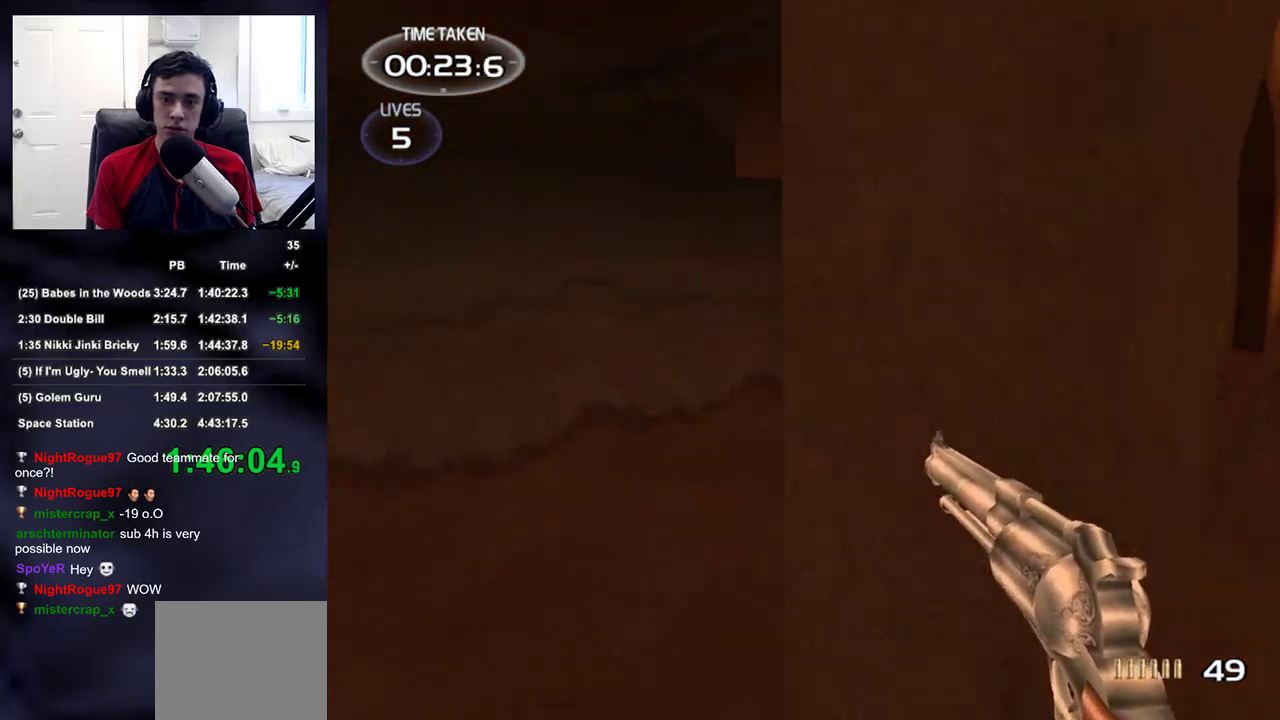
{"buttons": ["R2"], "left_stick": "up", "right_stick": "down-right", "events": [[183, "right_stick", "up-right"], [383, "right_stick", "center"], [467, "right_stick", "down-right"], [500, "R2", "down"]]}
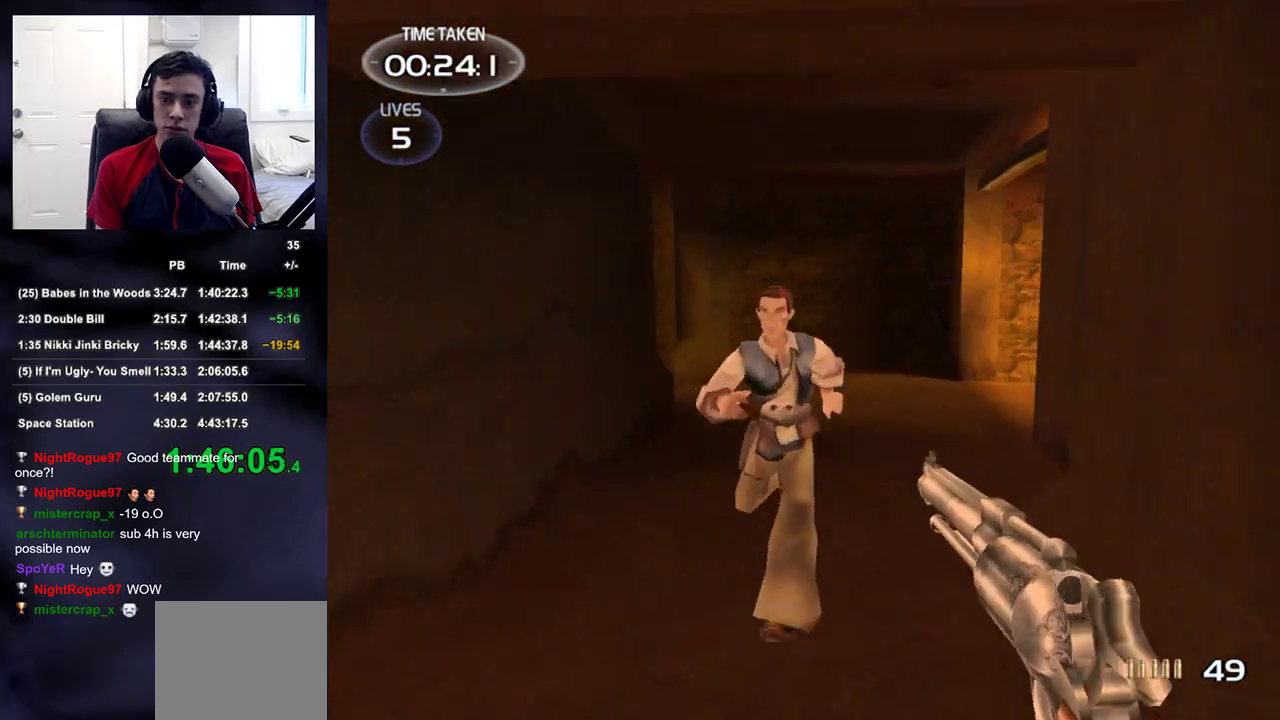
{"buttons": [], "left_stick": "down", "right_stick": "center", "events": [[17, "right_stick", "down"], [33, "left_stick", "down"], [67, "L3", "down"], [133, "R2", "up"], [183, "L3", "up"], [183, "R2", "down"], [183, "left_stick", "up"], [250, "L3", "down"], [250, "right_stick", "center"], [283, "R2", "up"], [333, "left_stick", "center"], [350, "R2", "down"], [350, "right_stick", "right"], [433, "right_stick", "center"], [450, "R2", "up"], [483, "L3", "up"], [483, "left_stick", "down"]]}
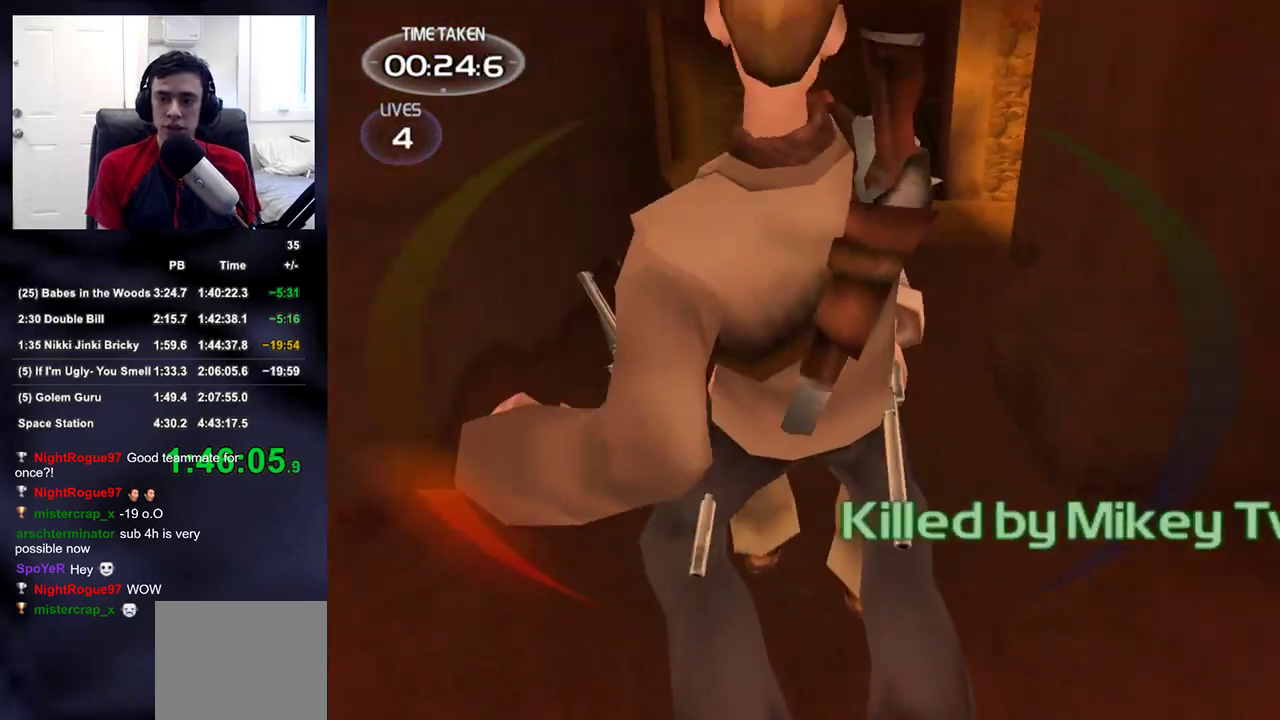
{"buttons": [], "left_stick": "center", "right_stick": "center", "events": [[67, "R2", "down"], [117, "left_stick", "center"], [150, "R2", "up"], [167, "SQUARE", "down"], [200, "left_stick", "up"], [300, "SQUARE", "up"], [450, "left_stick", "center"]]}
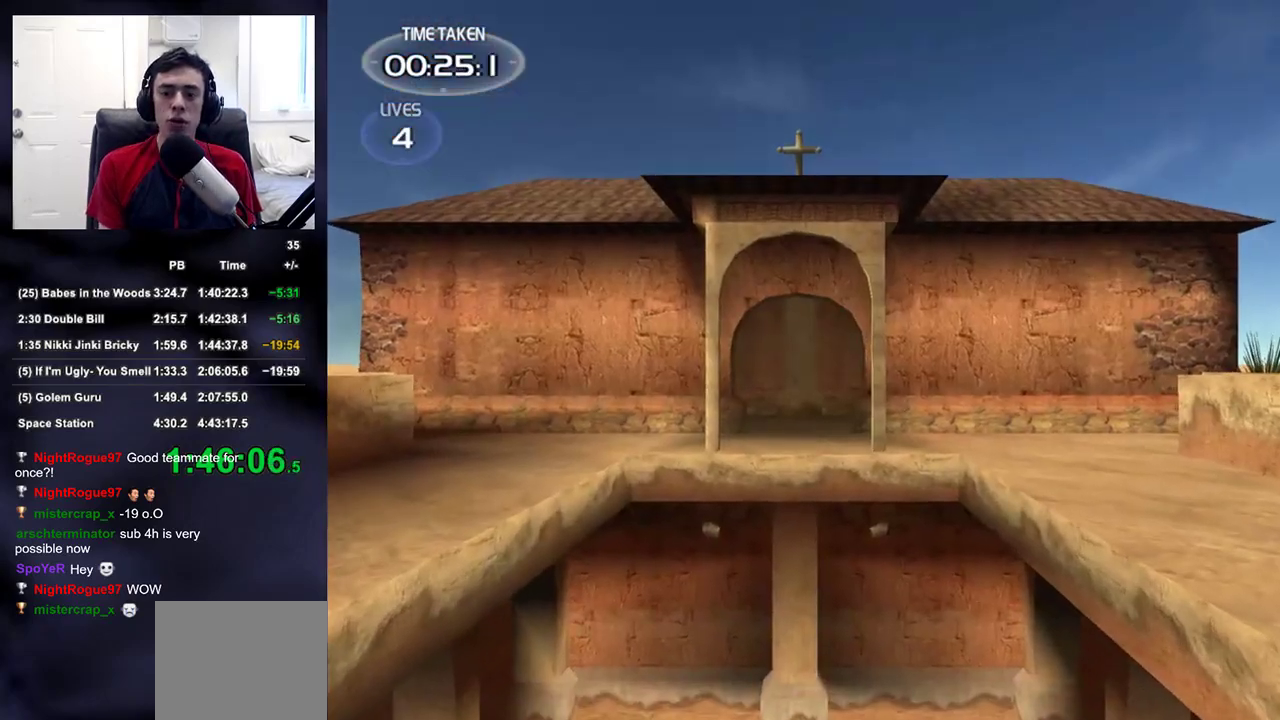
{"buttons": ["DPAD_UP"], "left_stick": "center", "right_stick": "center", "events": [[17, "START", "down"], [117, "START", "up"], [283, "DPAD_UP", "down"], [350, "DPAD_UP", "up"], [367, "CROSS", "down"], [433, "CROSS", "up"], [467, "DPAD_UP", "down"]]}
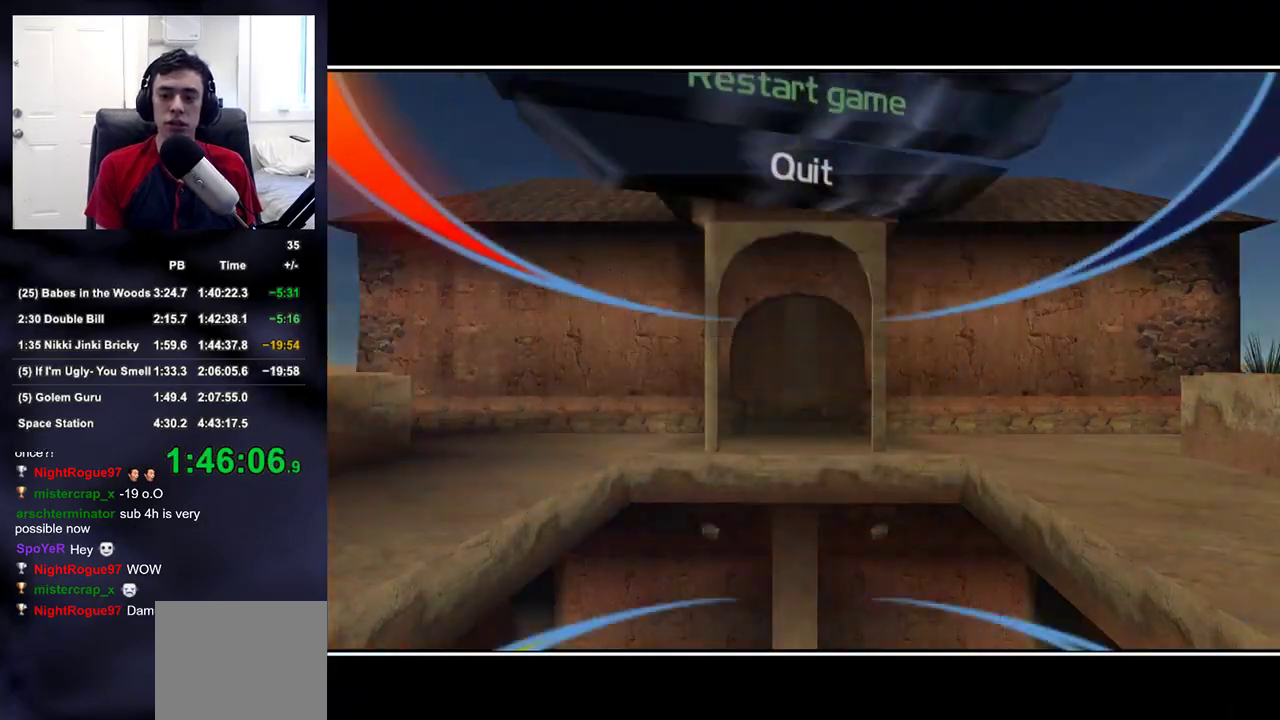
{"buttons": [], "left_stick": "center", "right_stick": "center", "events": [[50, "DPAD_UP", "up"], [83, "CROSS", "down"], [167, "CROSS", "up"]]}